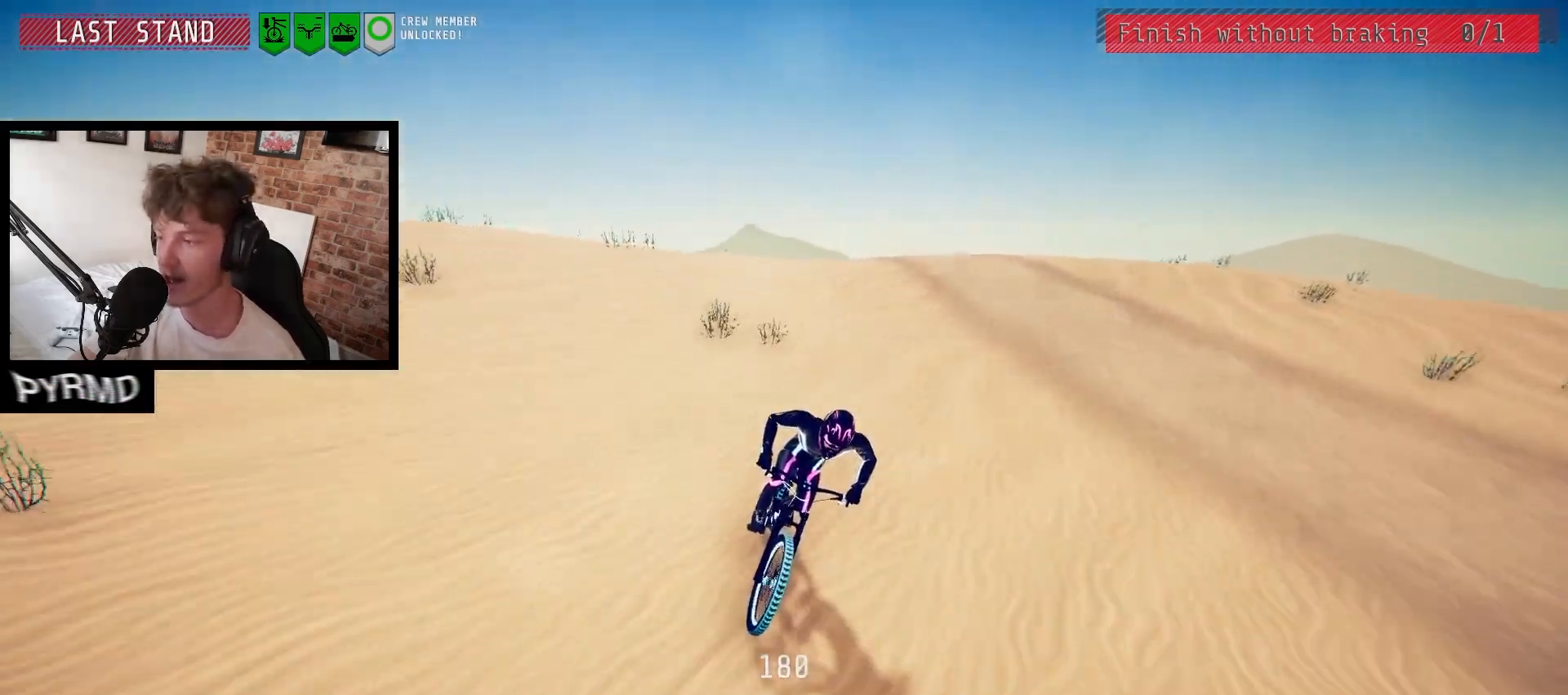
Gameplay with keyboard; each line is a JSON object with the keys held at the frame after it. "events" lists presses ("down") and releases ("up") of ".", "/", "0", "1", "2", "3", "4", "5", "6", "7", "8", "9", "a", "alt_l", "alt_r", "b", "backslash", "backspace", "c", "caps_lock", "comma", "ctrl_l", "ctrl_r", "d", "e", "equals", "escape", "f", "f1", "f10", "f11", "f12", "f2", "f3", "f4", "f5", "f6", "f7", "f8", "f9", "g", "h", "i", "j", "k", "l", "lbracket", "m", "minus", "n", "o", "p", "q", "quote", "r", "rbracket", "return", "s", "semicolon", "shift_l", "shift_r", "space", "super", "t", "tab", "tilde", "u", "v", "w", "x", "y" and "z" between this image and that frame as [ms after this image, input, new state], when the widget could be followed in between. No other keys are recorded. Mouse input is not recorded.
{"keys": [], "events": []}
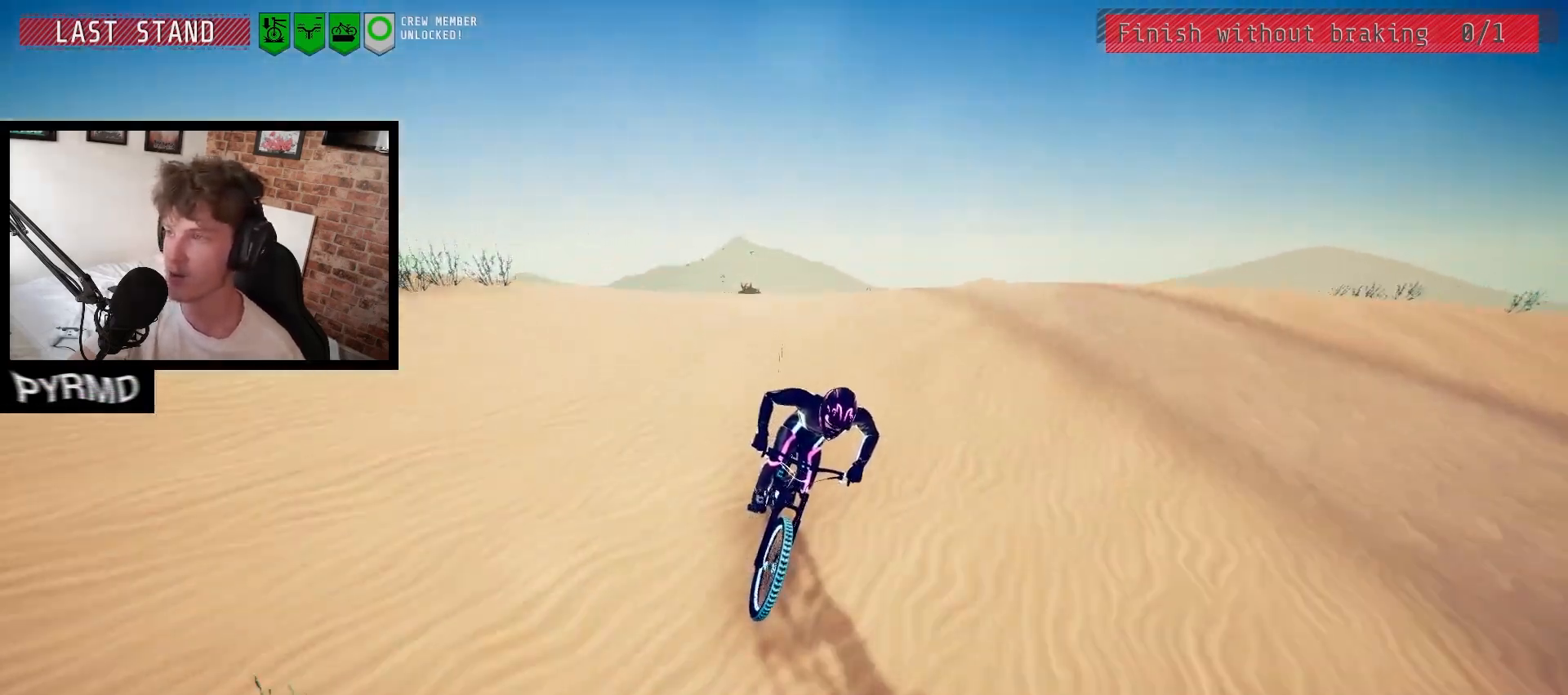
{"keys": [], "events": [[150, "l", "down"], [250, "l", "up"]]}
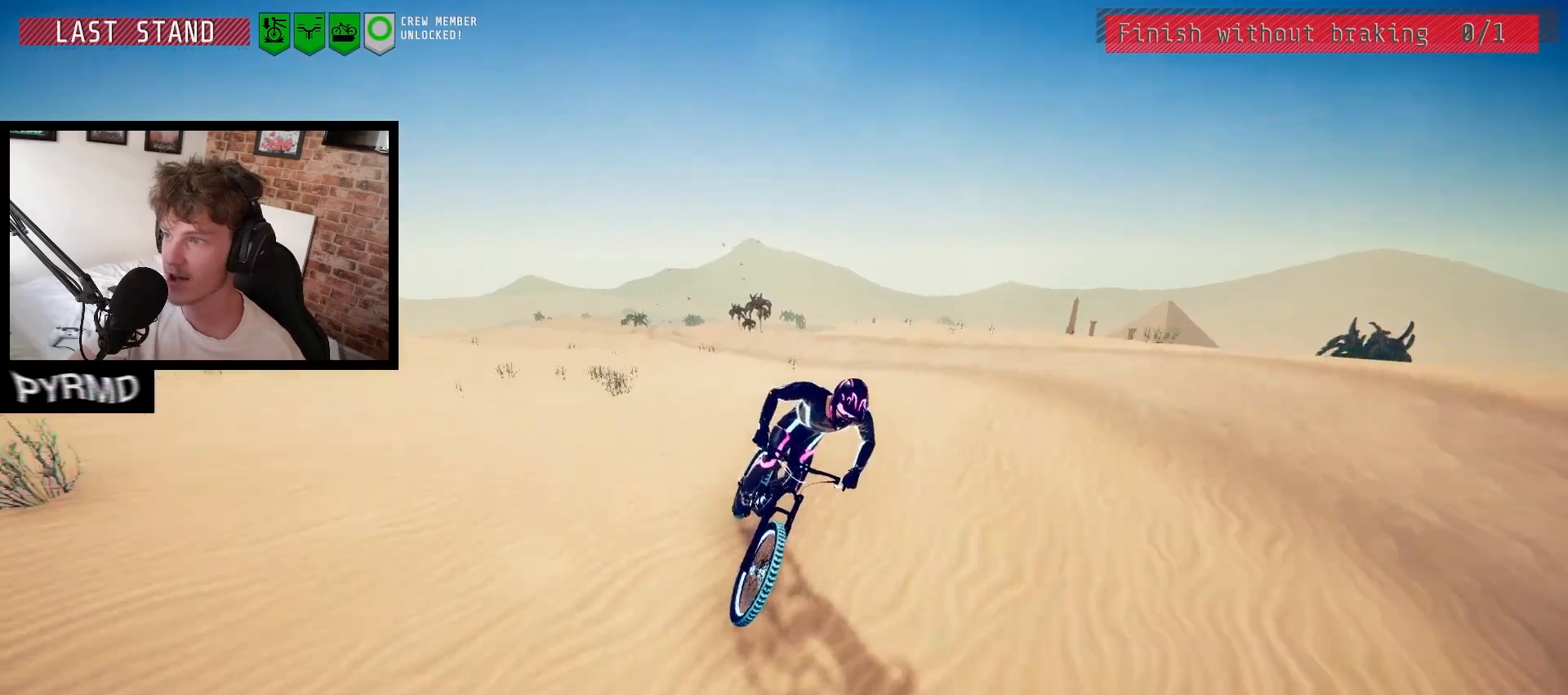
{"keys": [], "events": [[283, "l", "down"], [400, "l", "up"]]}
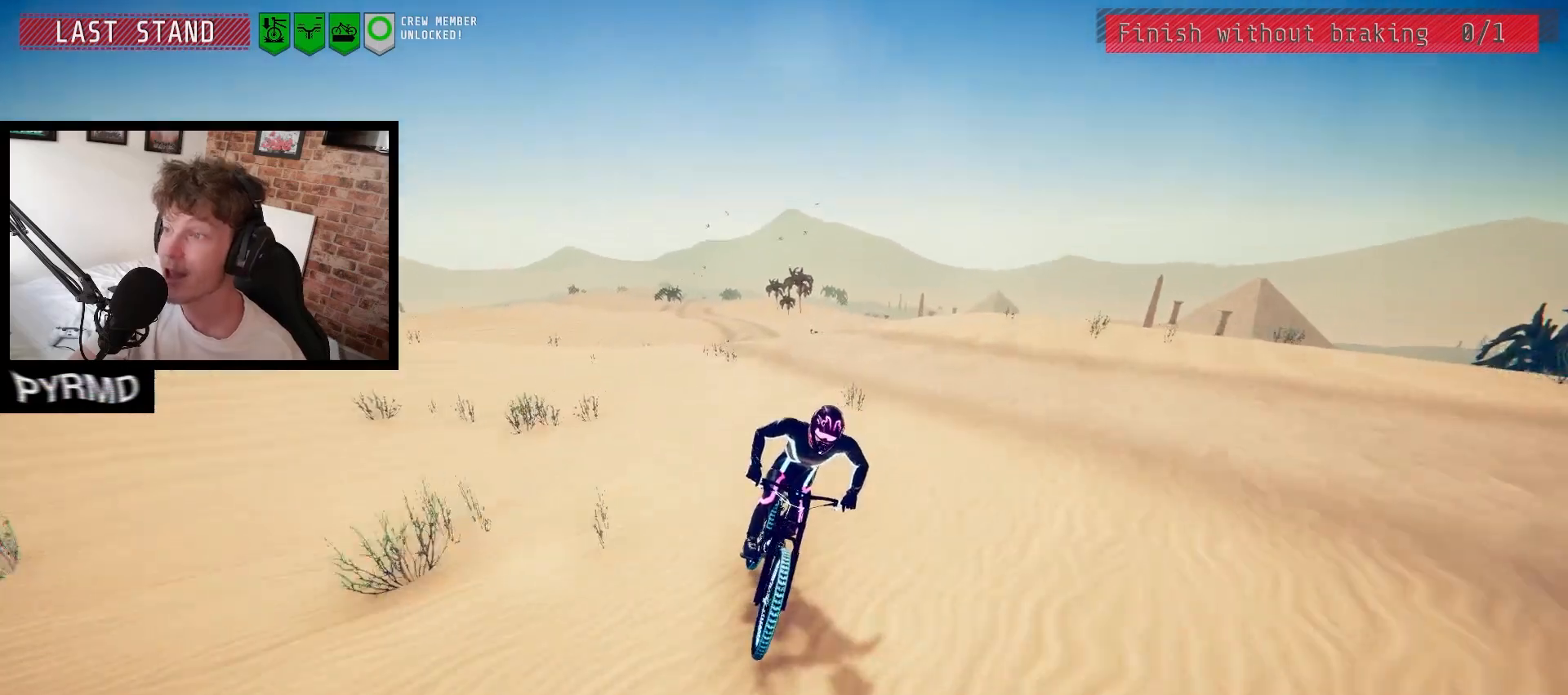
{"keys": ["space"], "events": [[83, "l", "down"], [183, "l", "up"], [483, "space", "down"]]}
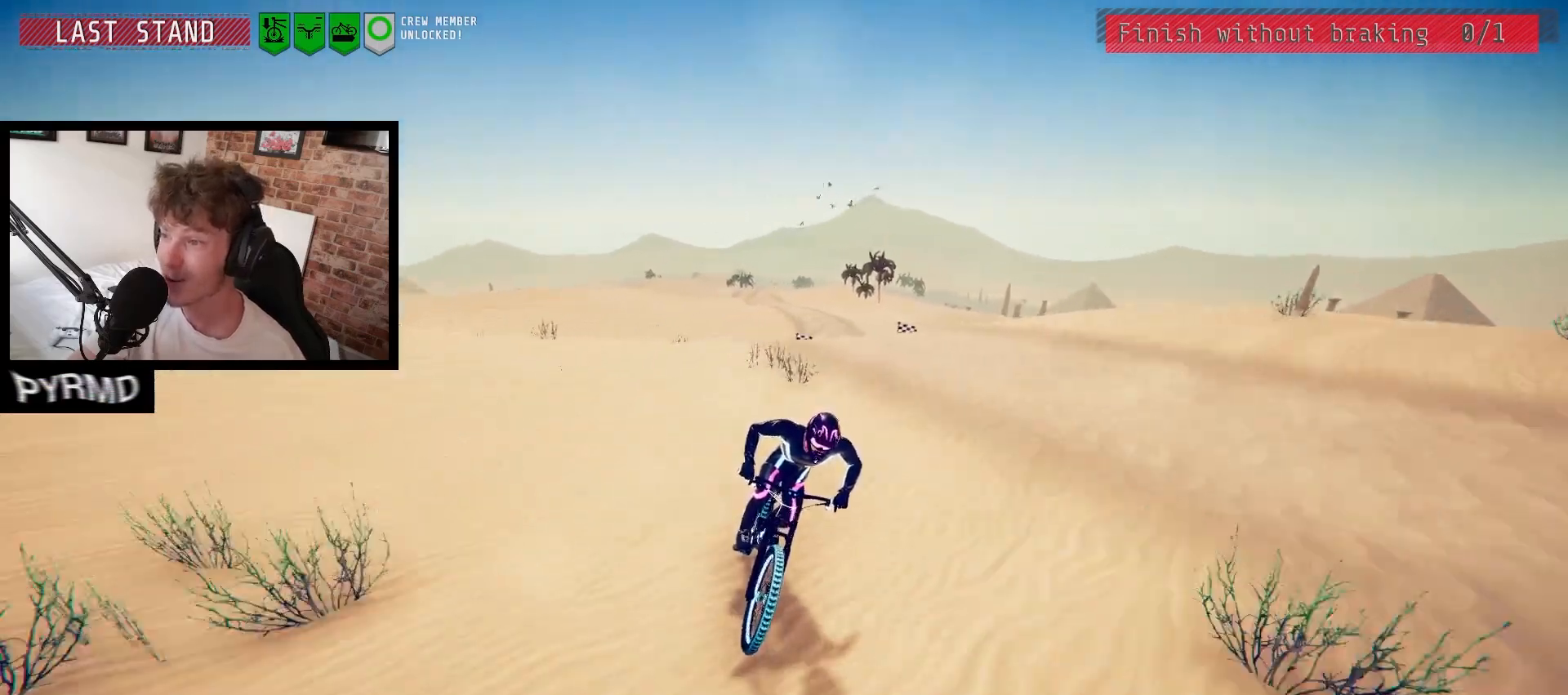
{"keys": [], "events": [[383, "space", "up"]]}
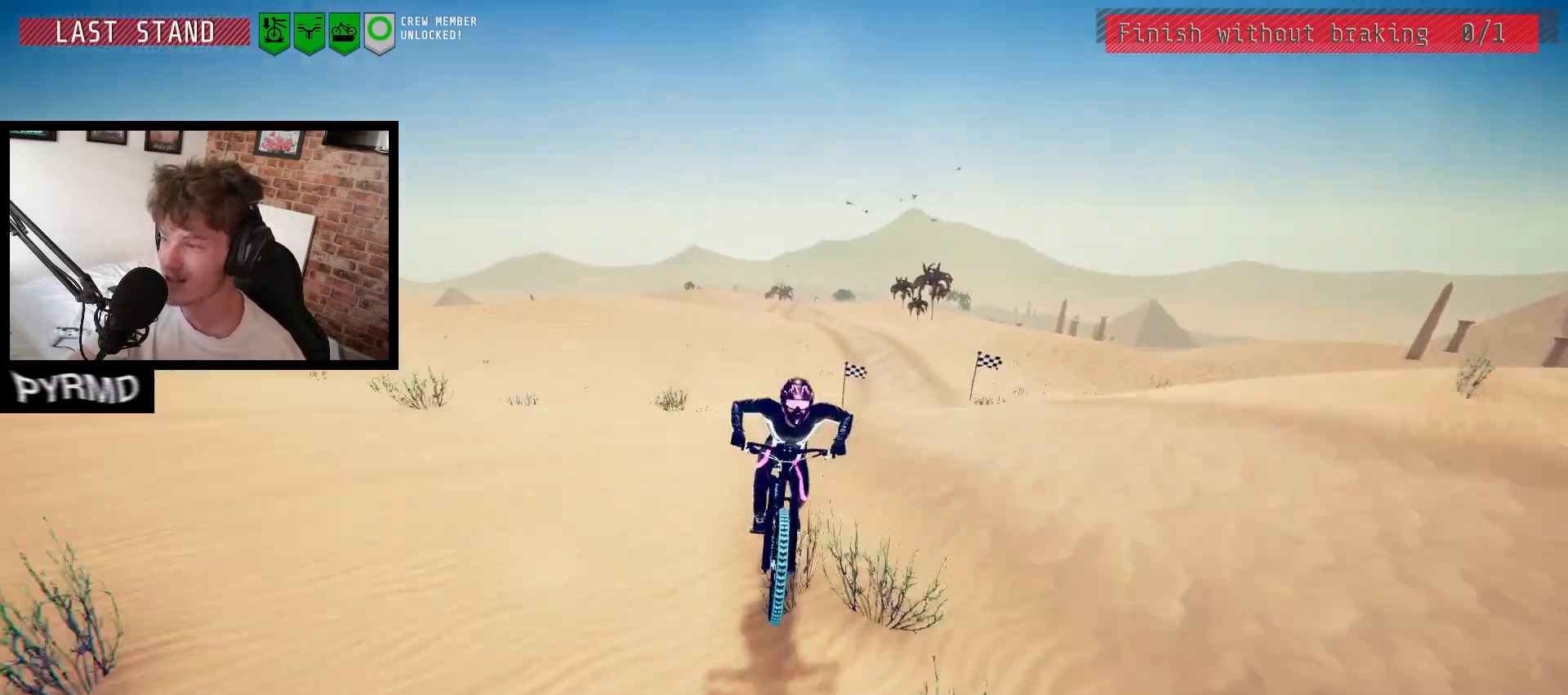
{"keys": []}
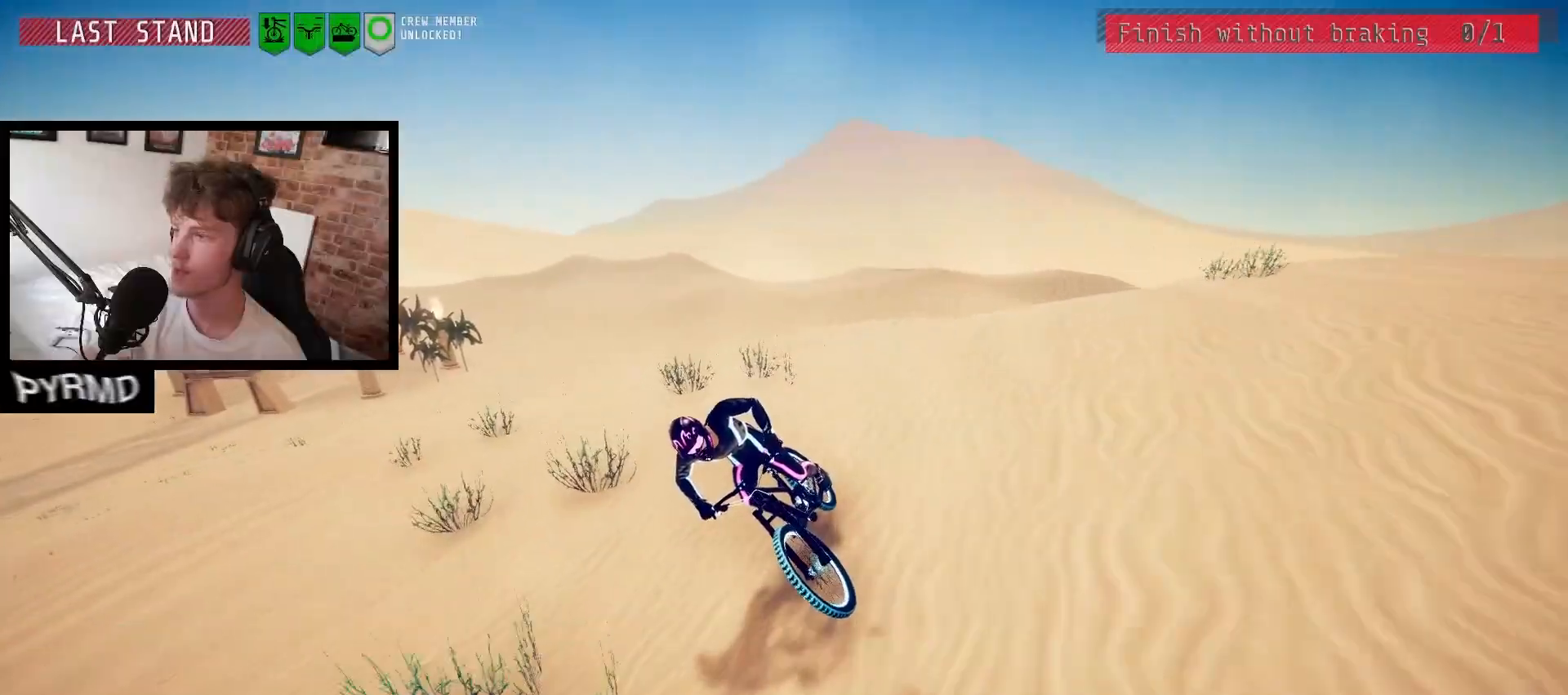
{"keys": [], "events": []}
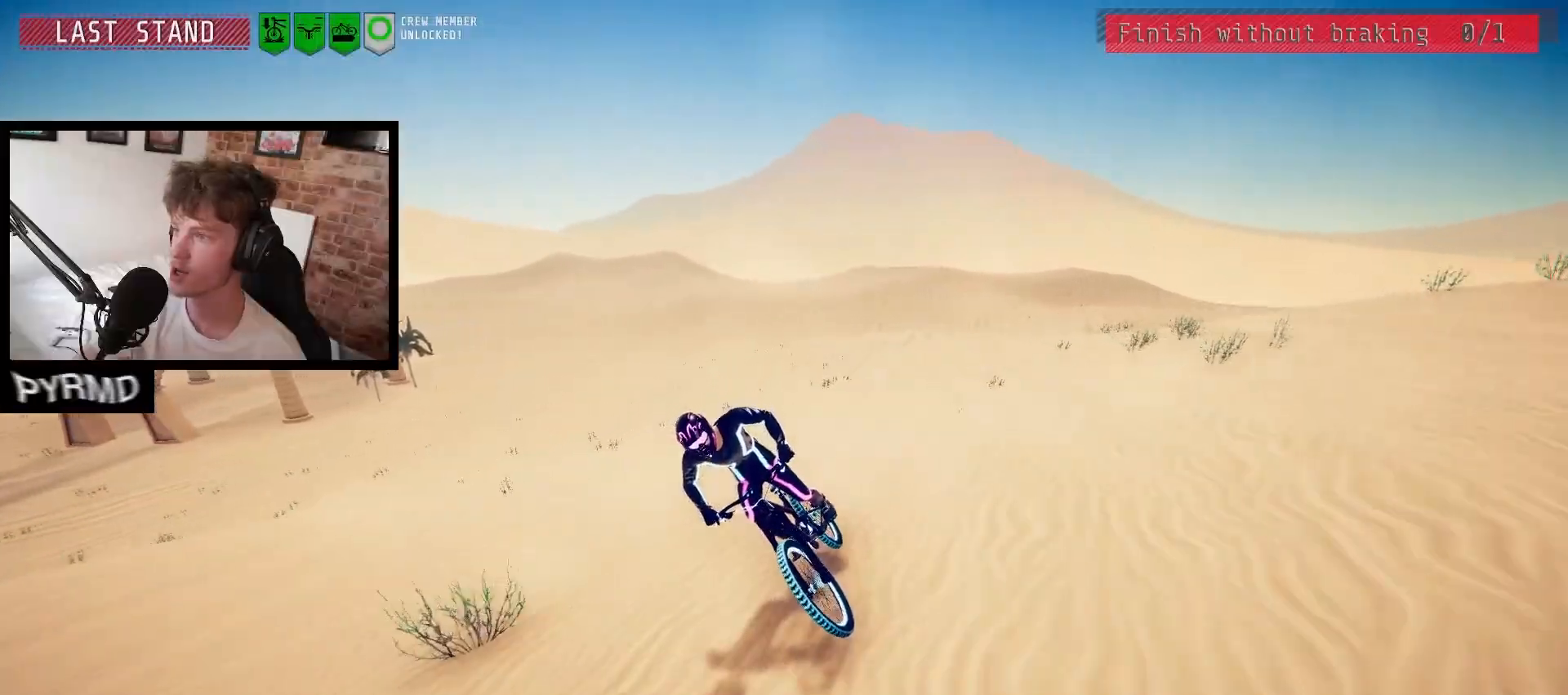
{"keys": [], "events": []}
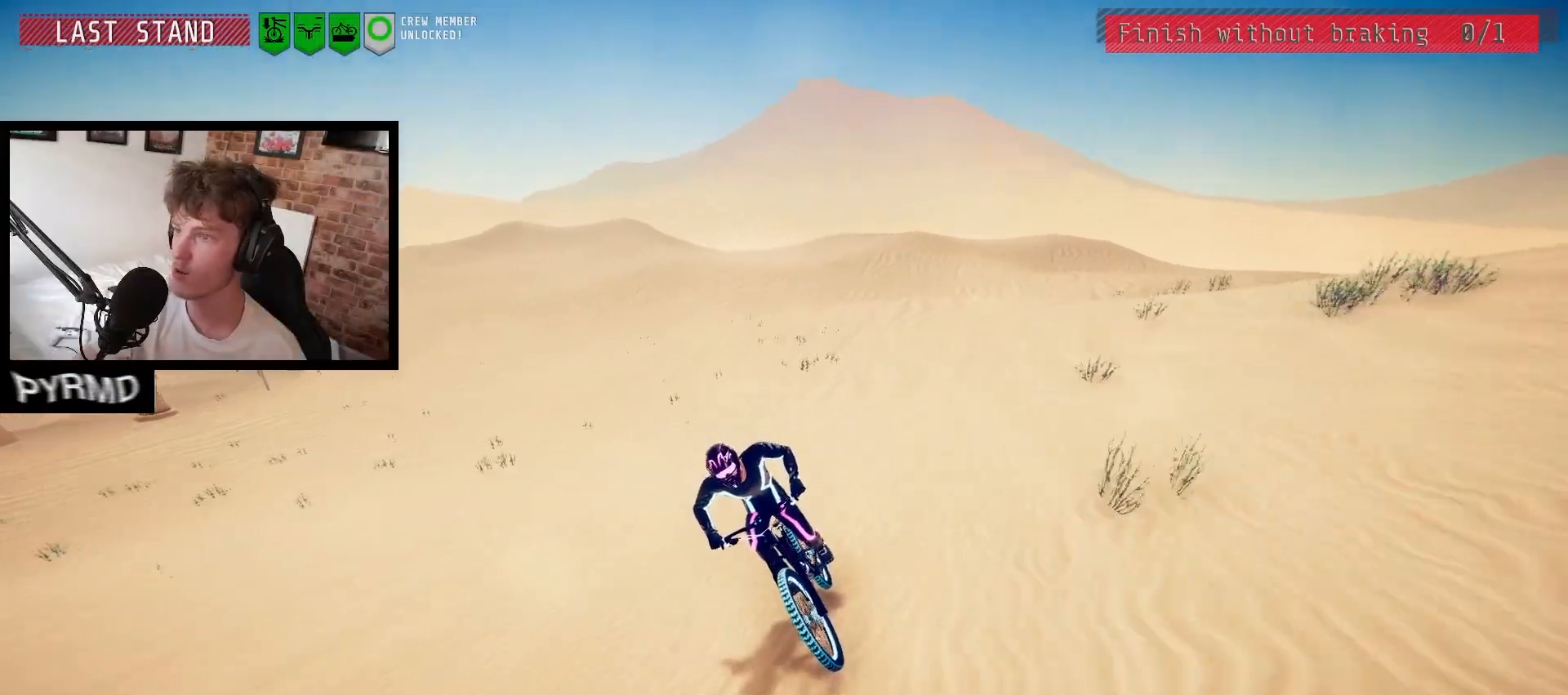
{"keys": [], "events": [[133, "space", "down"], [267, "space", "up"]]}
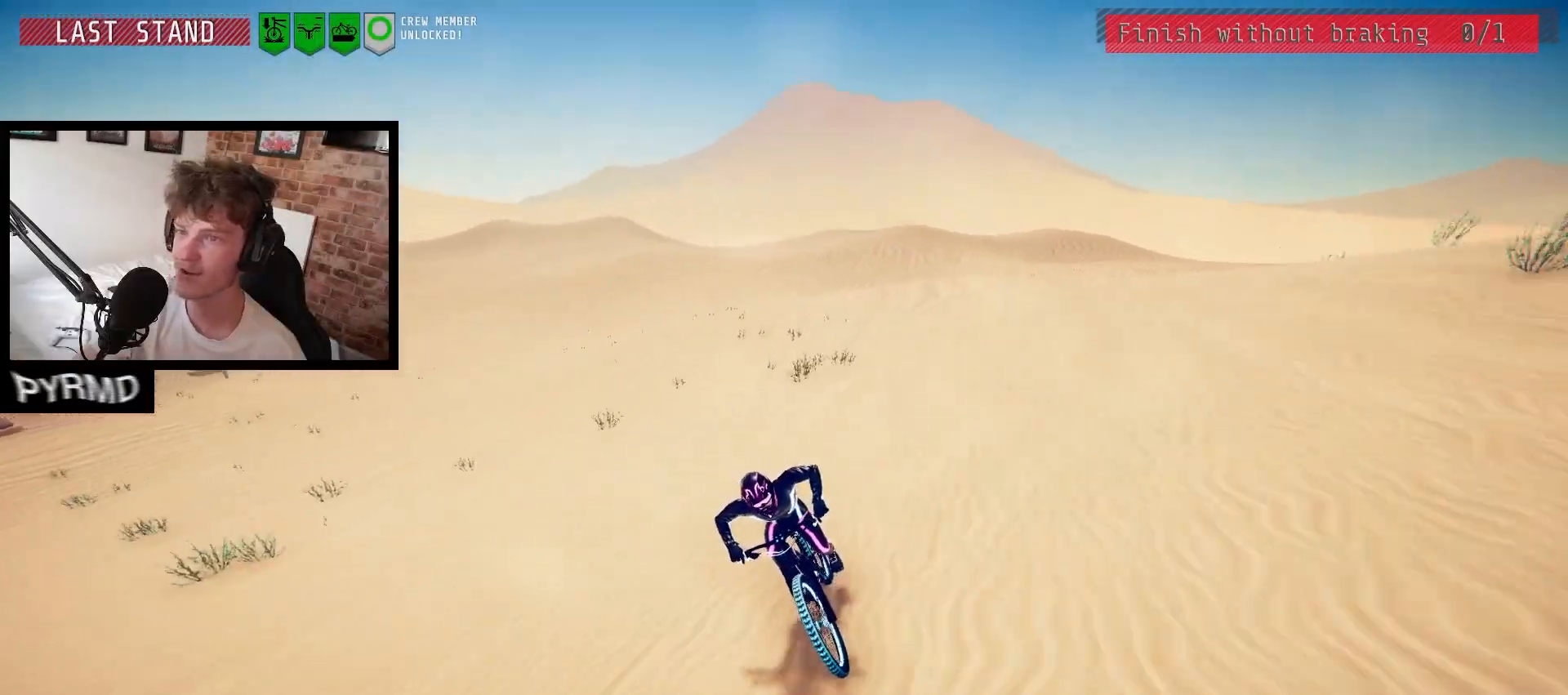
{"keys": [], "events": [[217, "l", "down"], [267, "l", "up"]]}
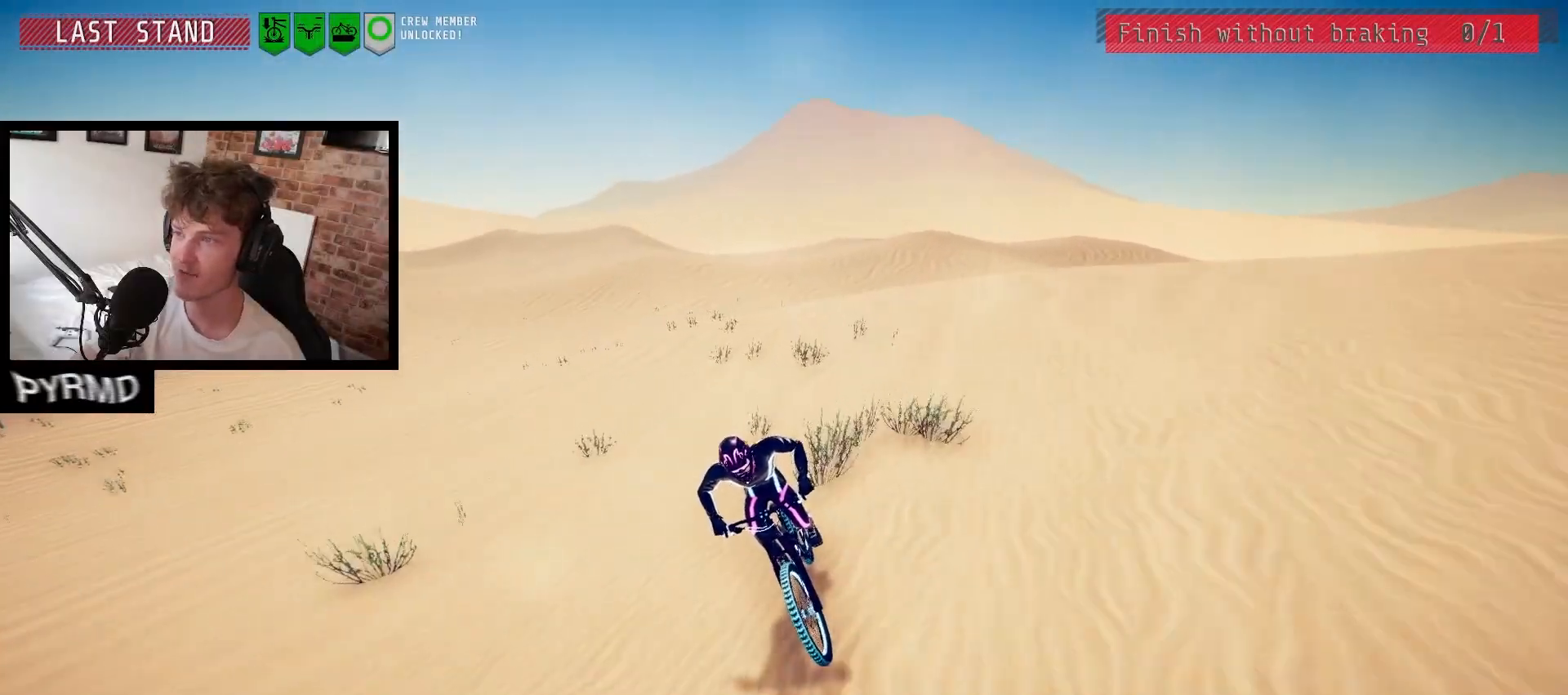
{"keys": [], "events": [[133, "l", "down"], [217, "l", "up"]]}
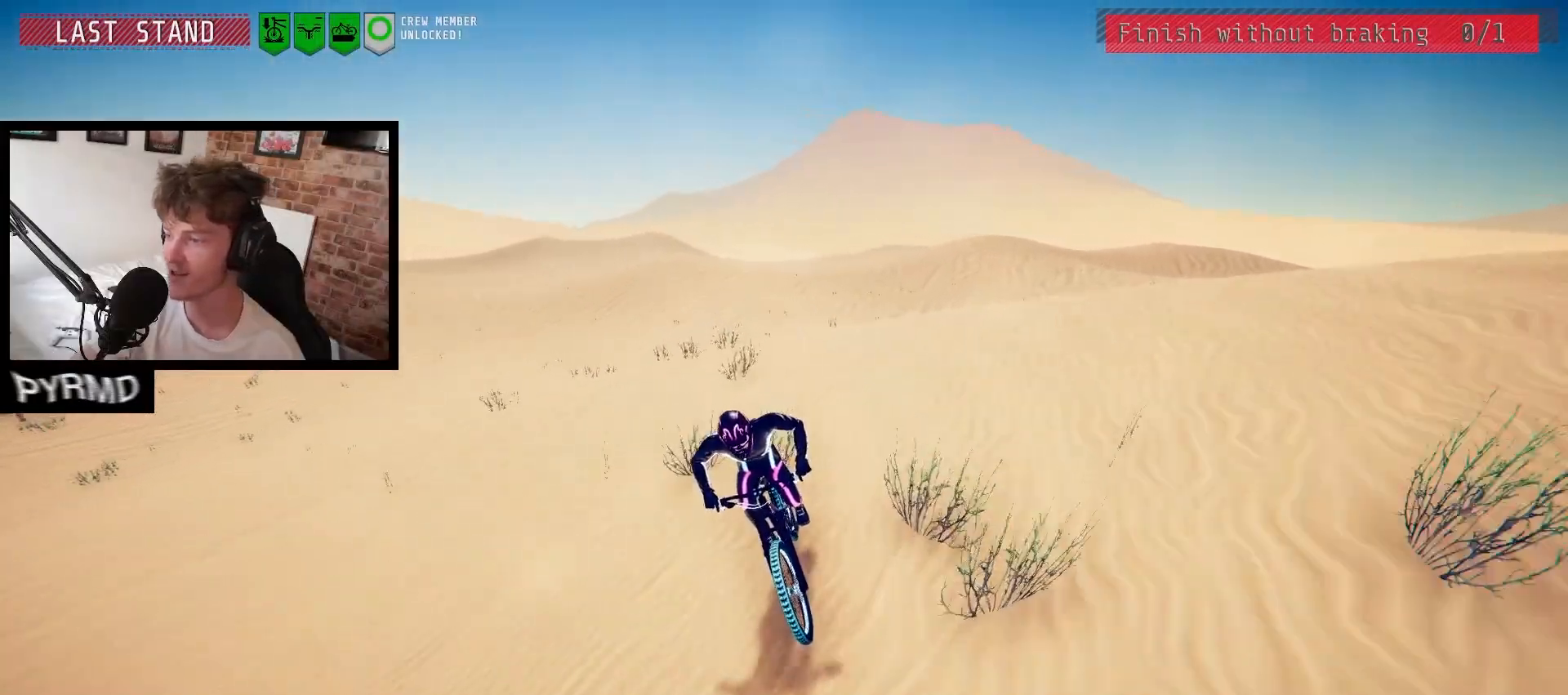
{"keys": [], "events": [[183, "space", "down"], [333, "space", "up"], [383, "l", "down"], [483, "l", "up"]]}
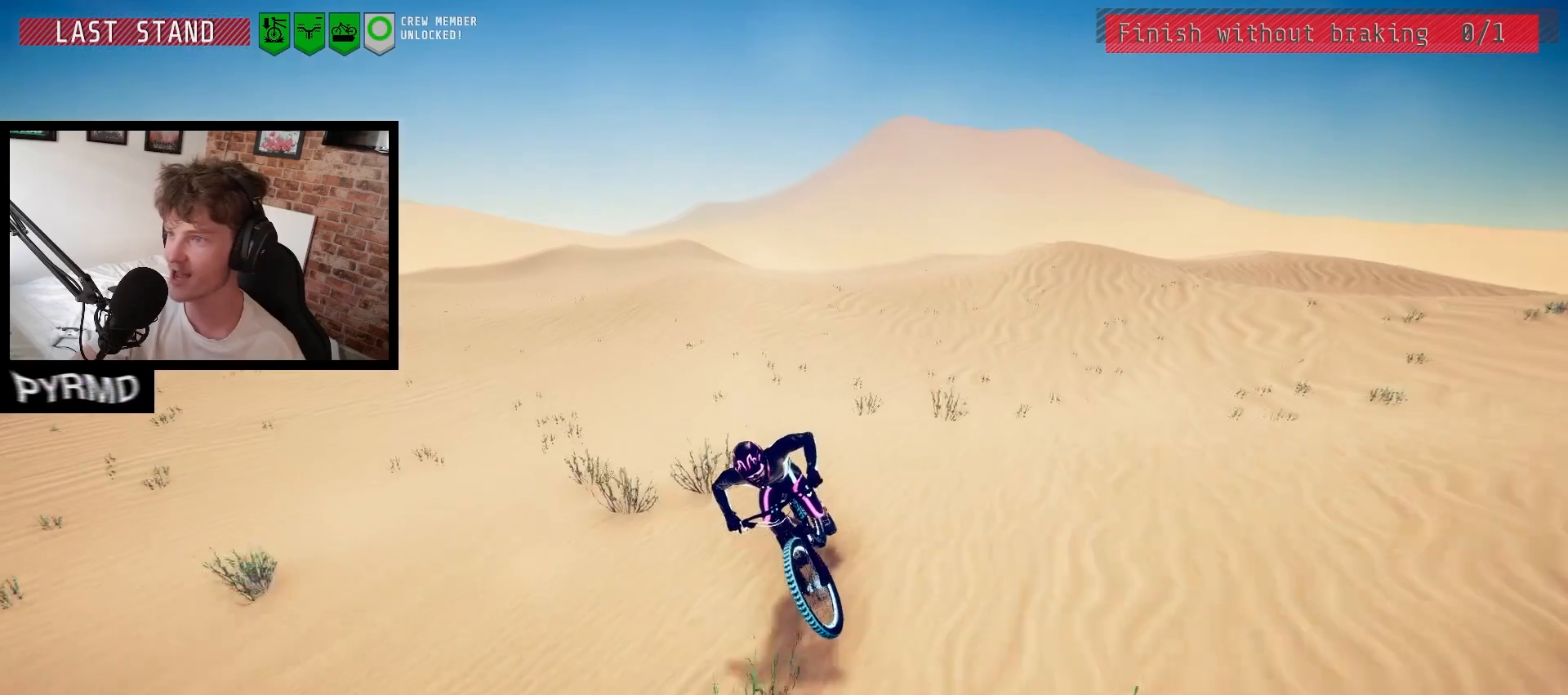
{"keys": [], "events": [[183, "l", "down"], [233, "l", "up"], [383, "l", "down"], [467, "l", "up"]]}
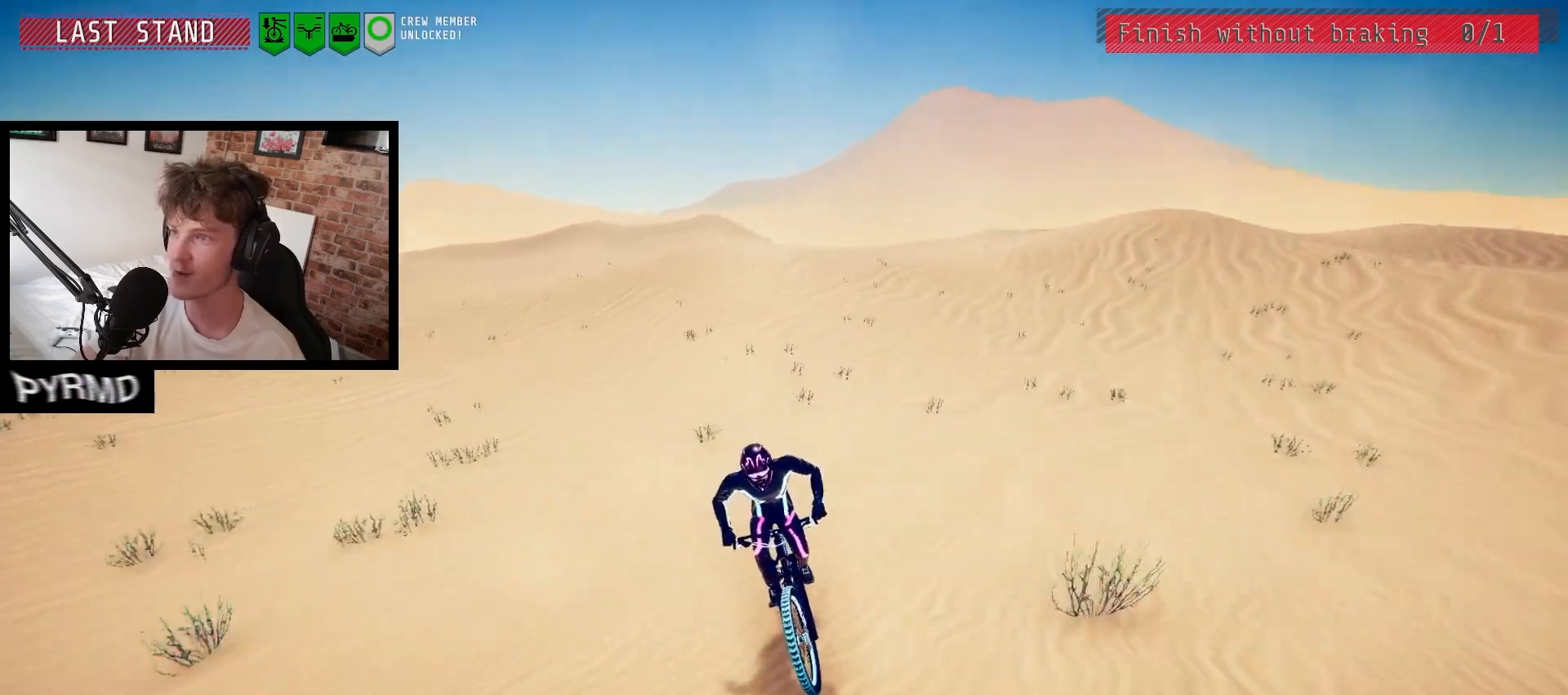
{"keys": [], "events": [[317, "l", "down"], [383, "l", "up"]]}
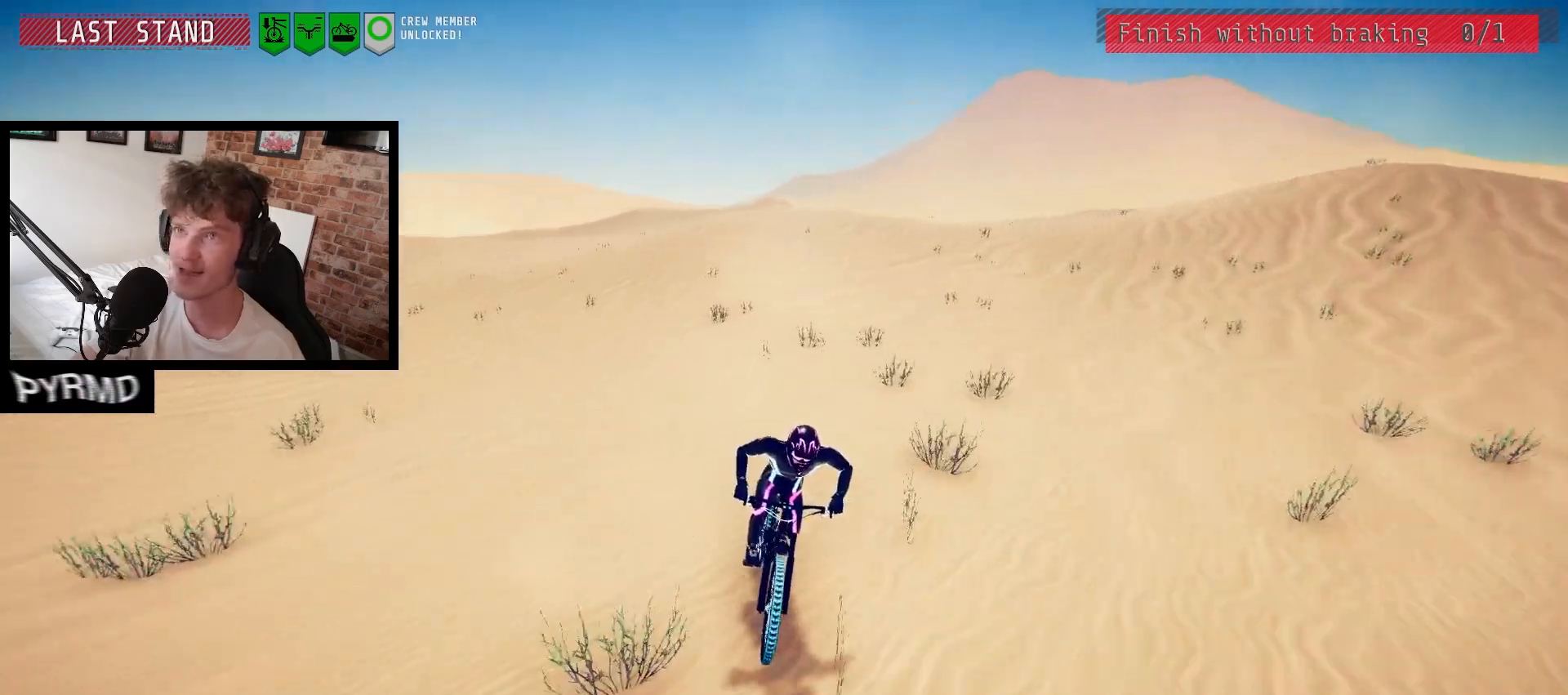
{"keys": [], "events": []}
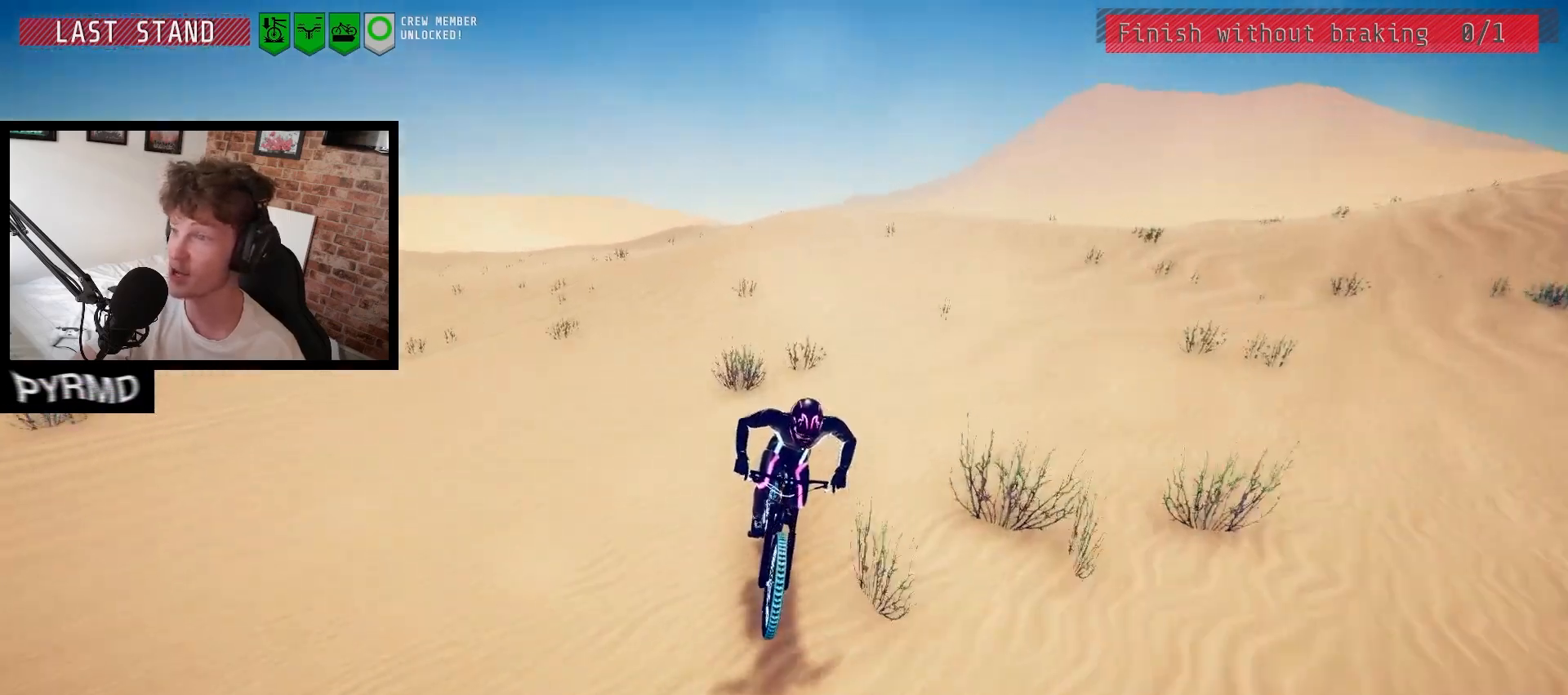
{"keys": ["l"], "events": [[483, "l", "down"]]}
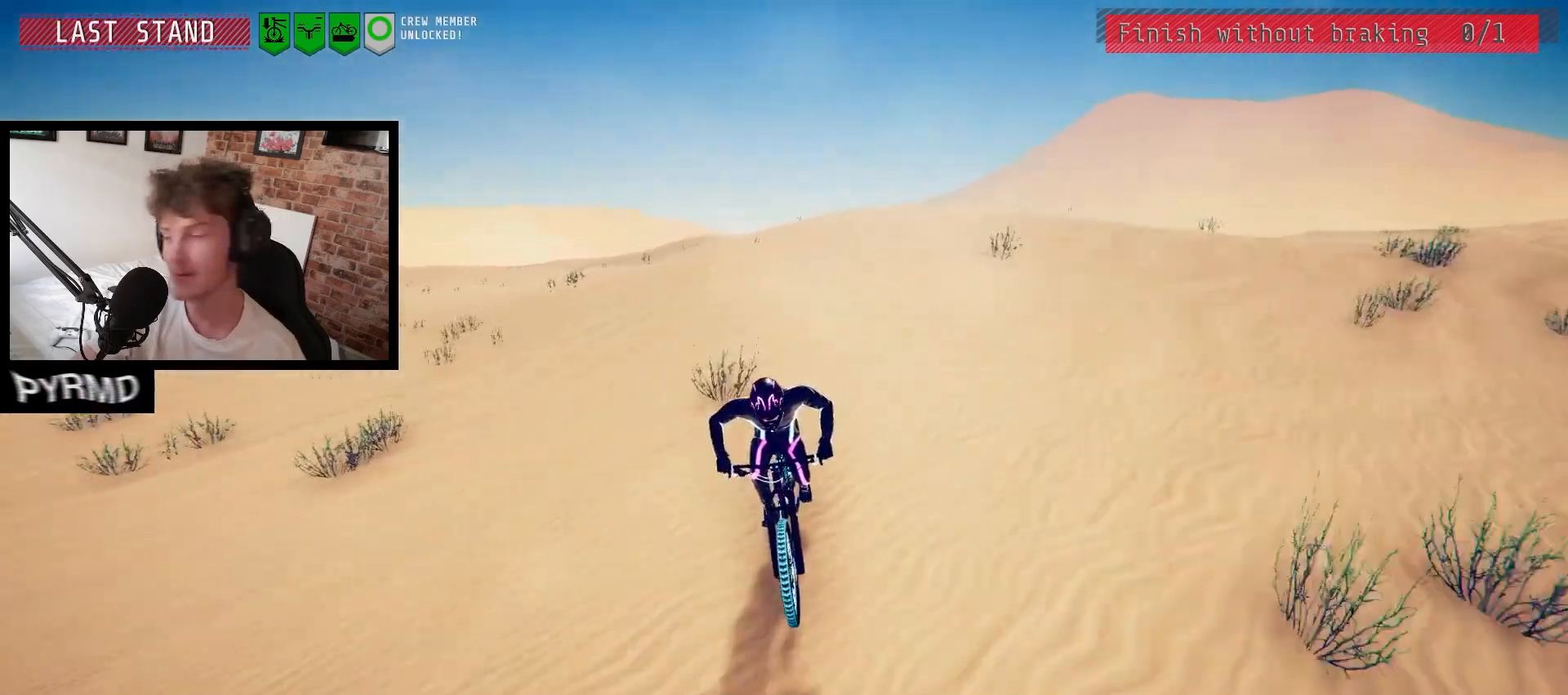
{"keys": [], "events": [[83, "l", "up"]]}
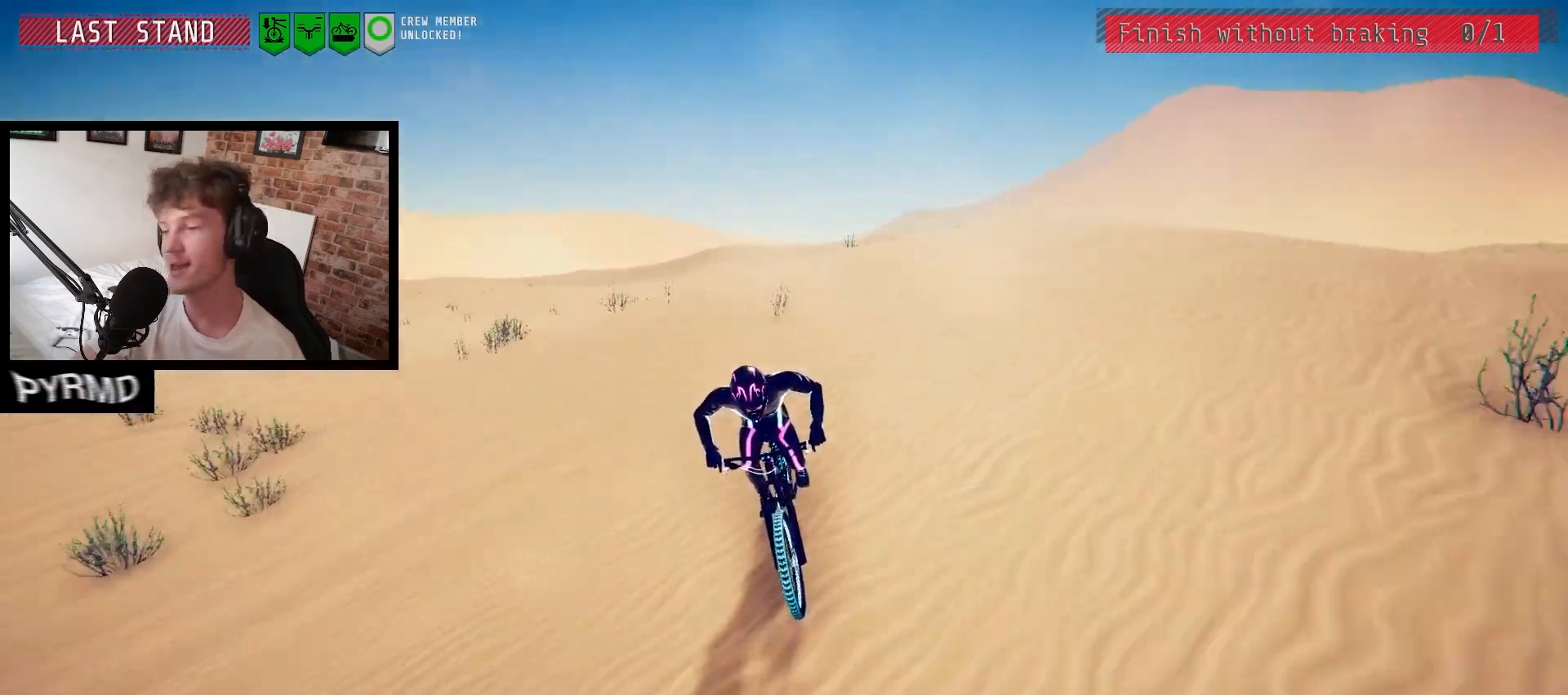
{"keys": [], "events": [[83, "l", "down"], [167, "l", "up"]]}
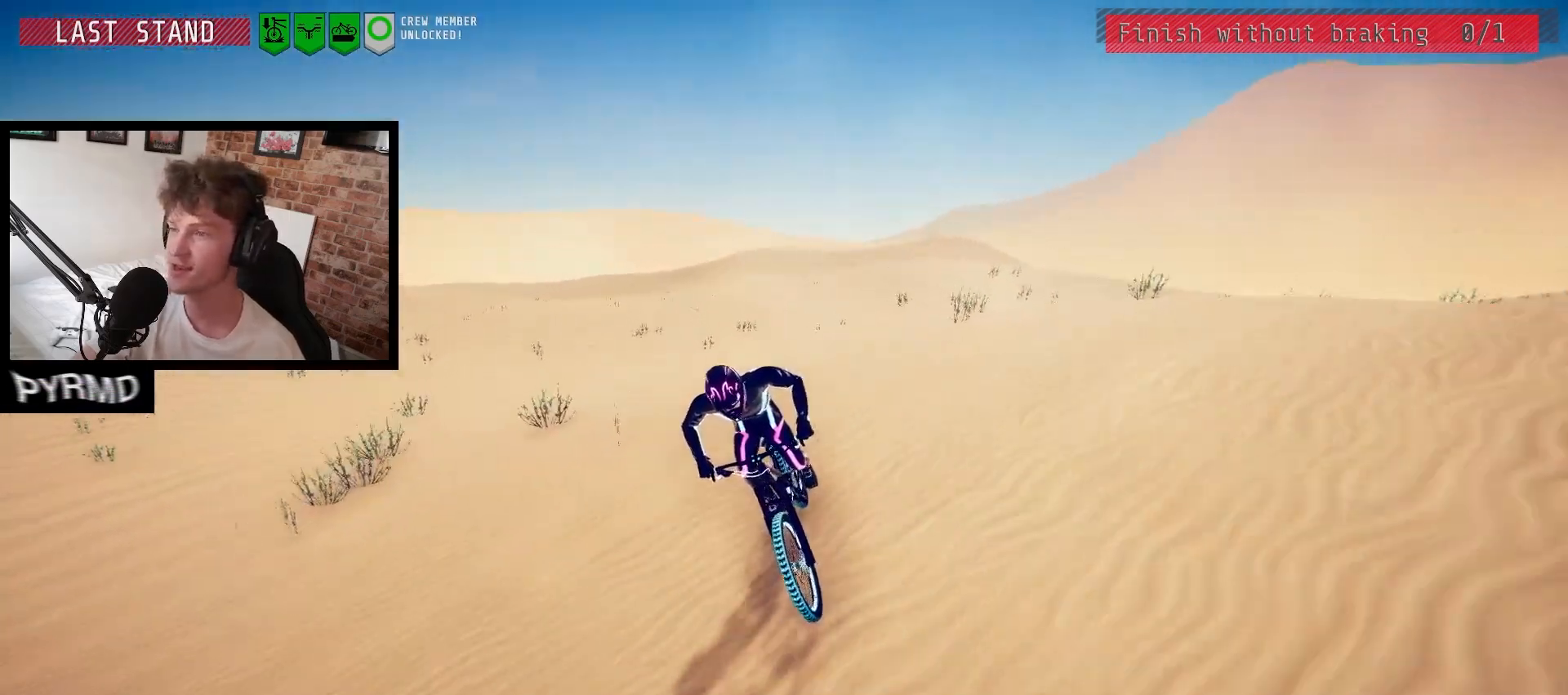
{"keys": [], "events": [[17, "l", "down"], [100, "l", "up"], [217, "l", "down"], [300, "l", "up"], [417, "l", "down"], [483, "l", "up"]]}
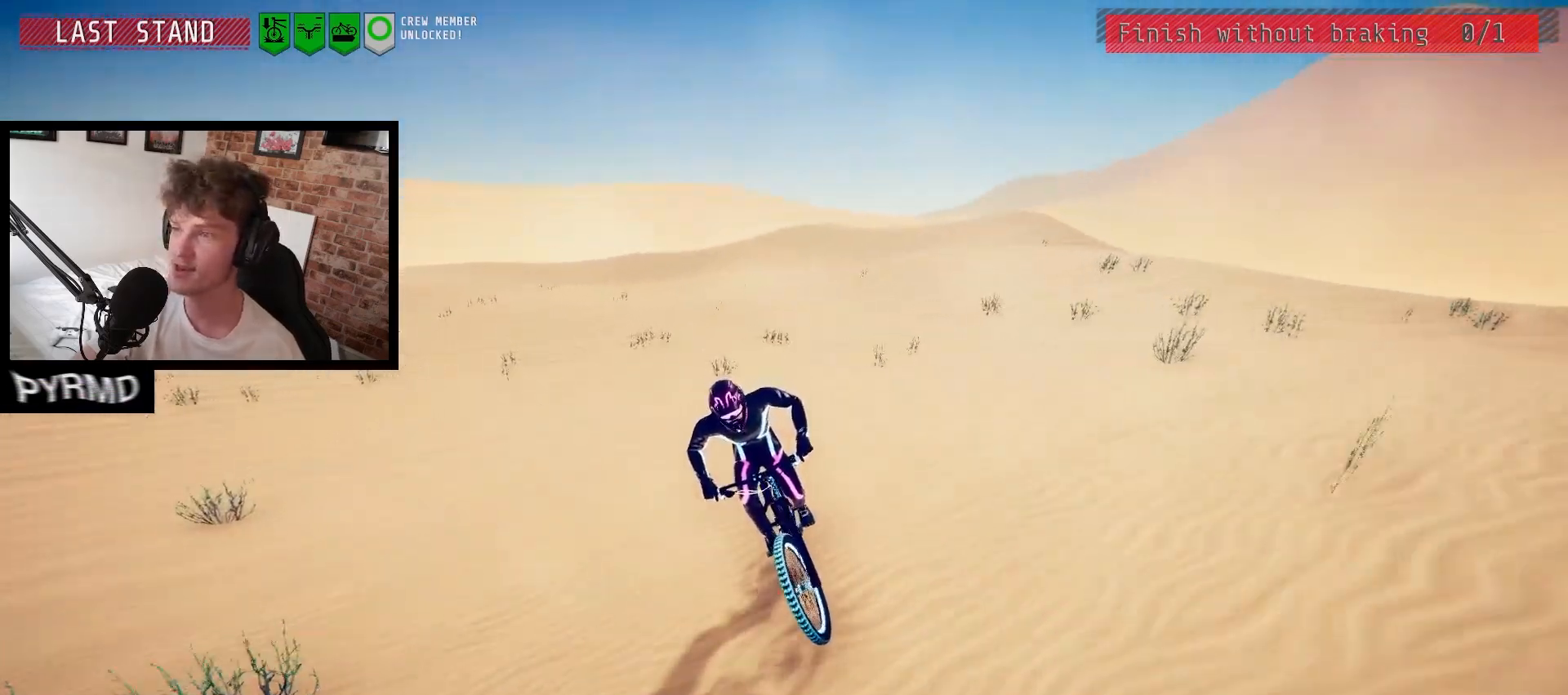
{"keys": [], "events": [[100, "l", "down"], [167, "l", "up"], [283, "l", "down"], [333, "l", "up"]]}
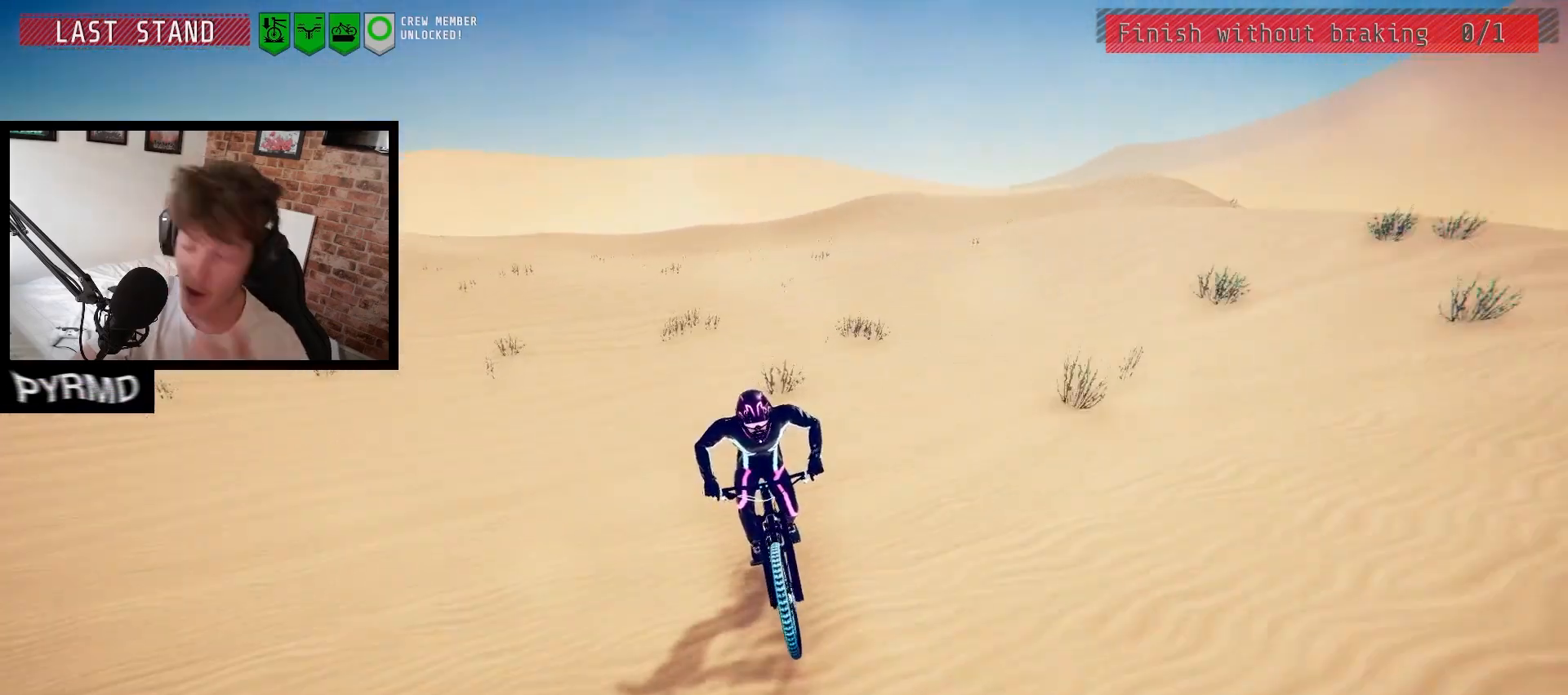
{"keys": [], "events": [[150, "l", "down"], [233, "l", "up"], [317, "l", "down"], [417, "l", "up"]]}
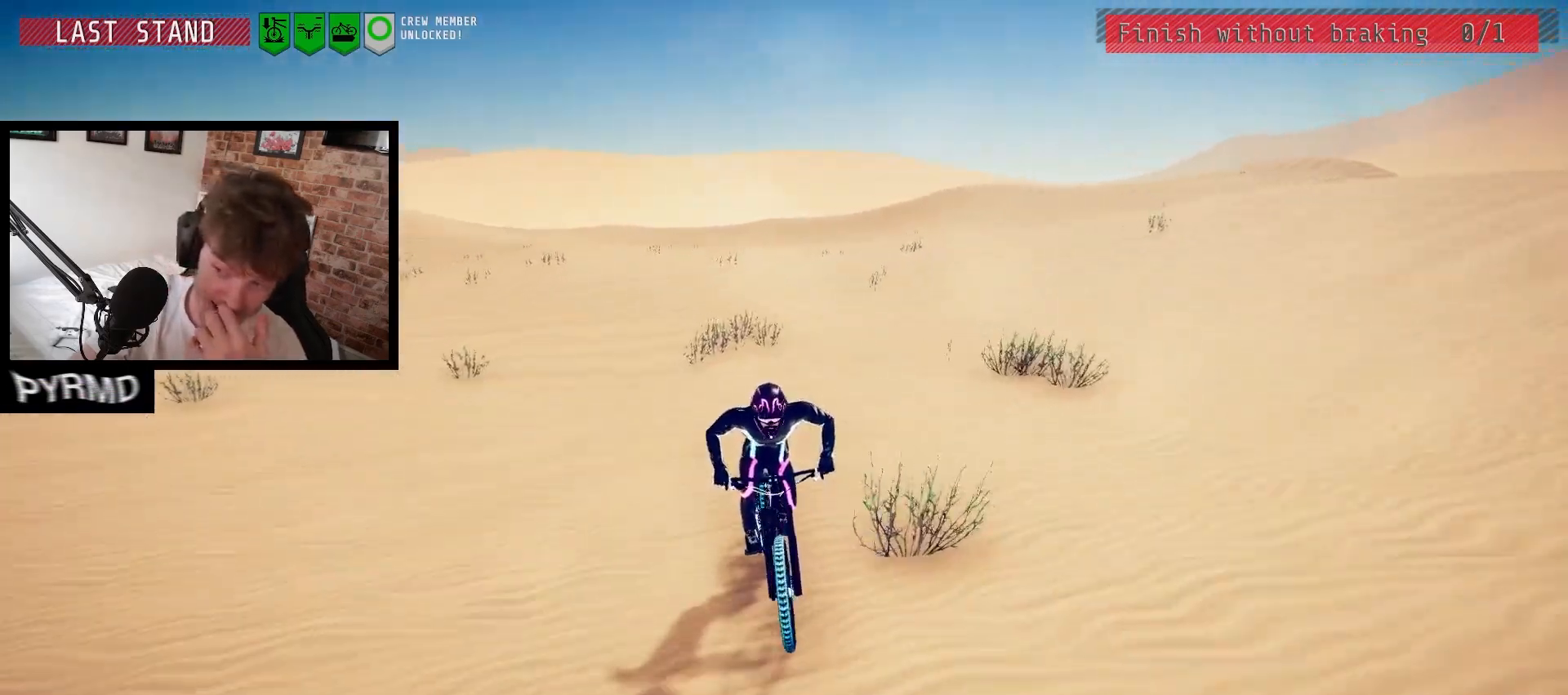
{"keys": [], "events": [[33, "l", "down"], [100, "l", "up"], [217, "l", "down"], [300, "l", "up"], [400, "l", "down"], [467, "l", "up"]]}
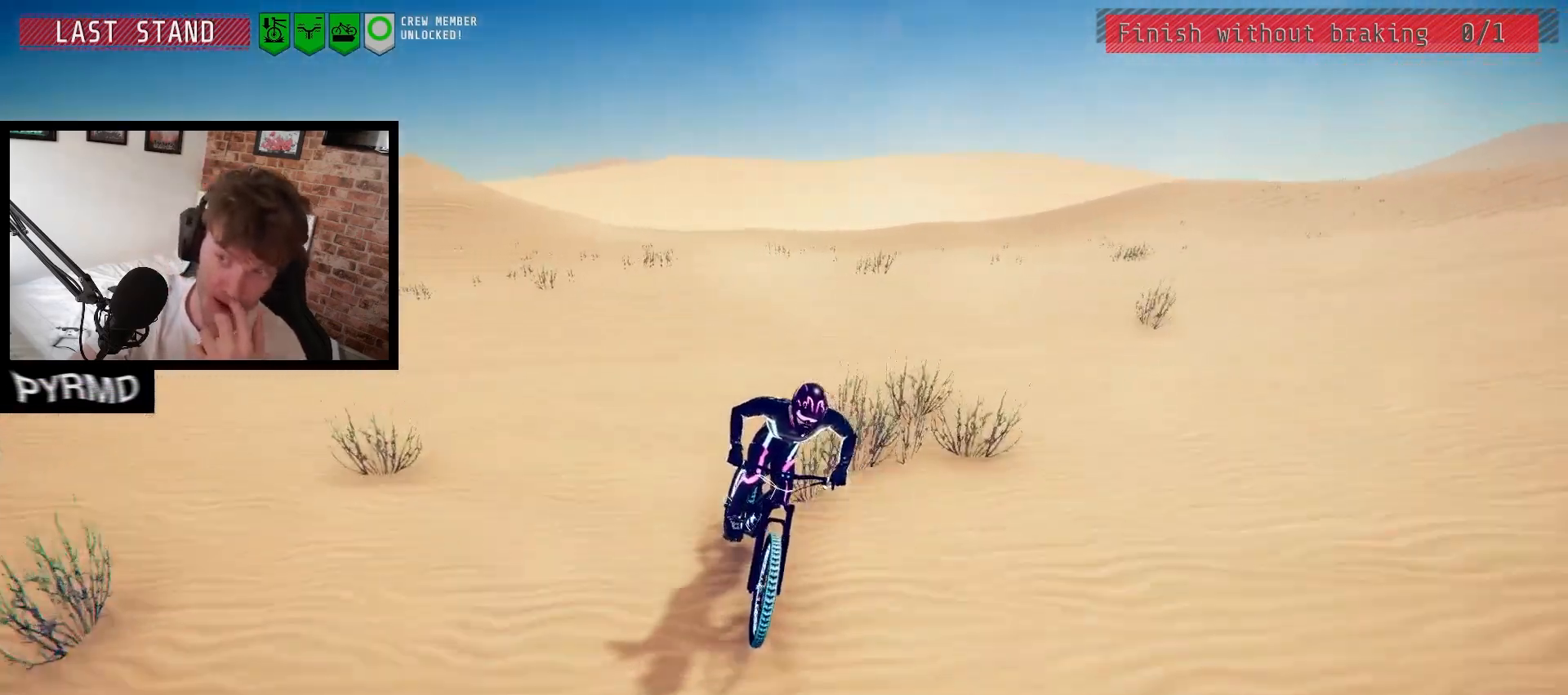
{"keys": ["l"], "events": [[433, "l", "down"]]}
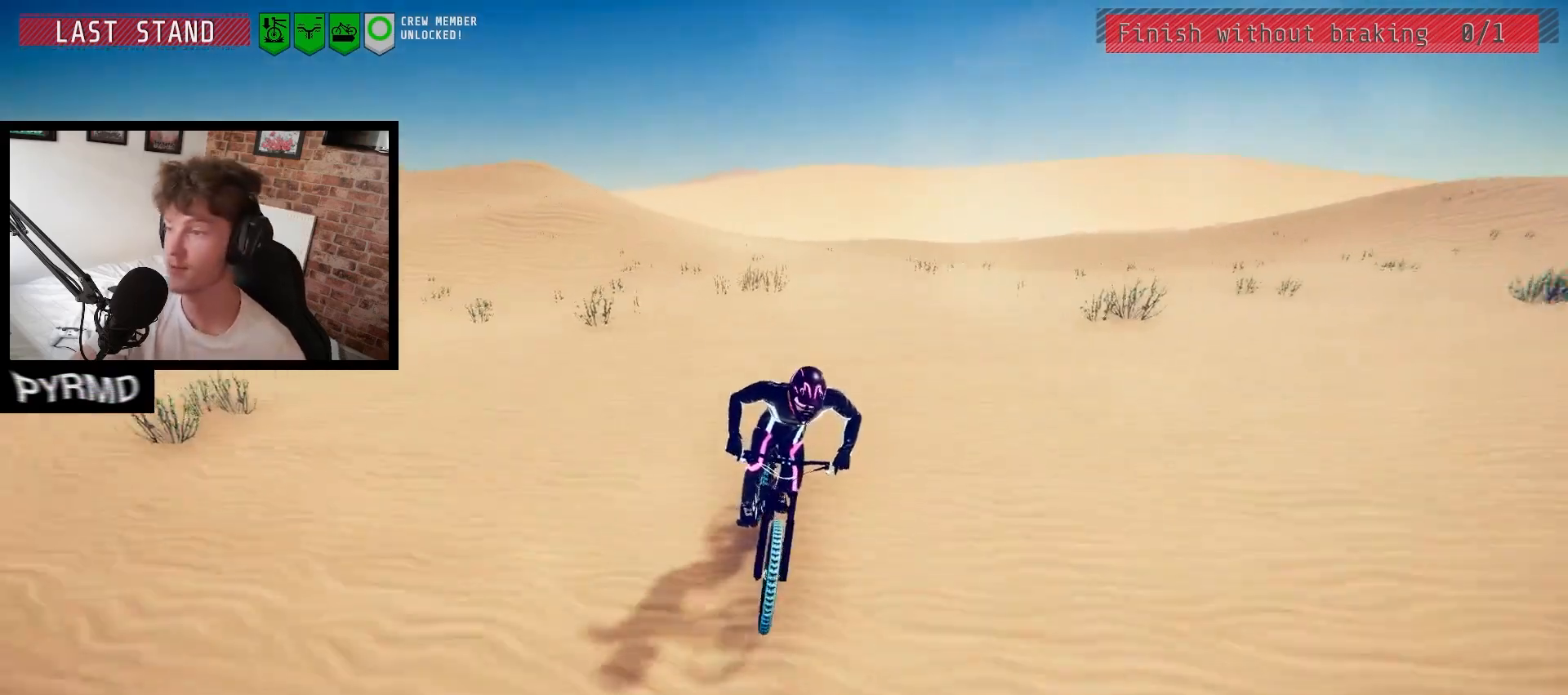
{"keys": [], "events": [[50, "l", "up"], [183, "l", "down"], [267, "l", "up"]]}
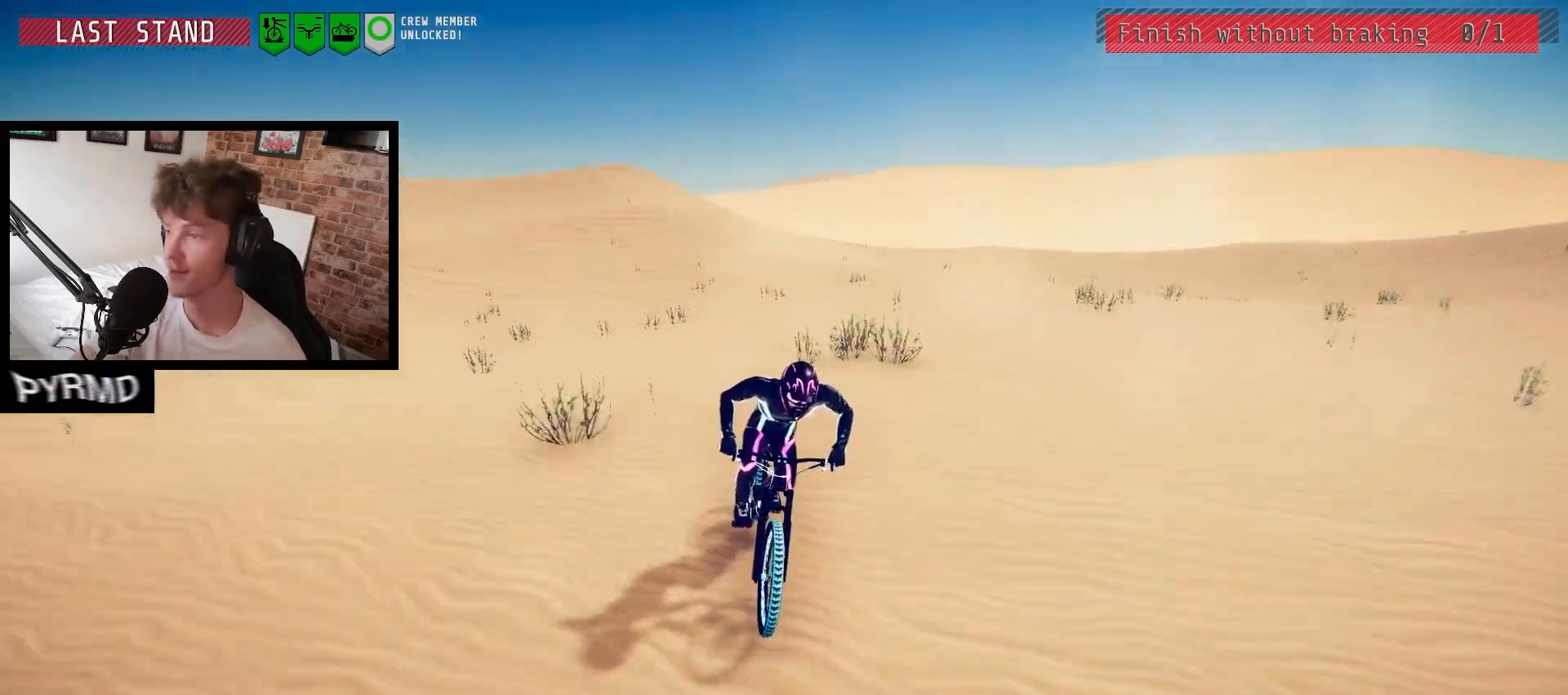
{"keys": [], "events": []}
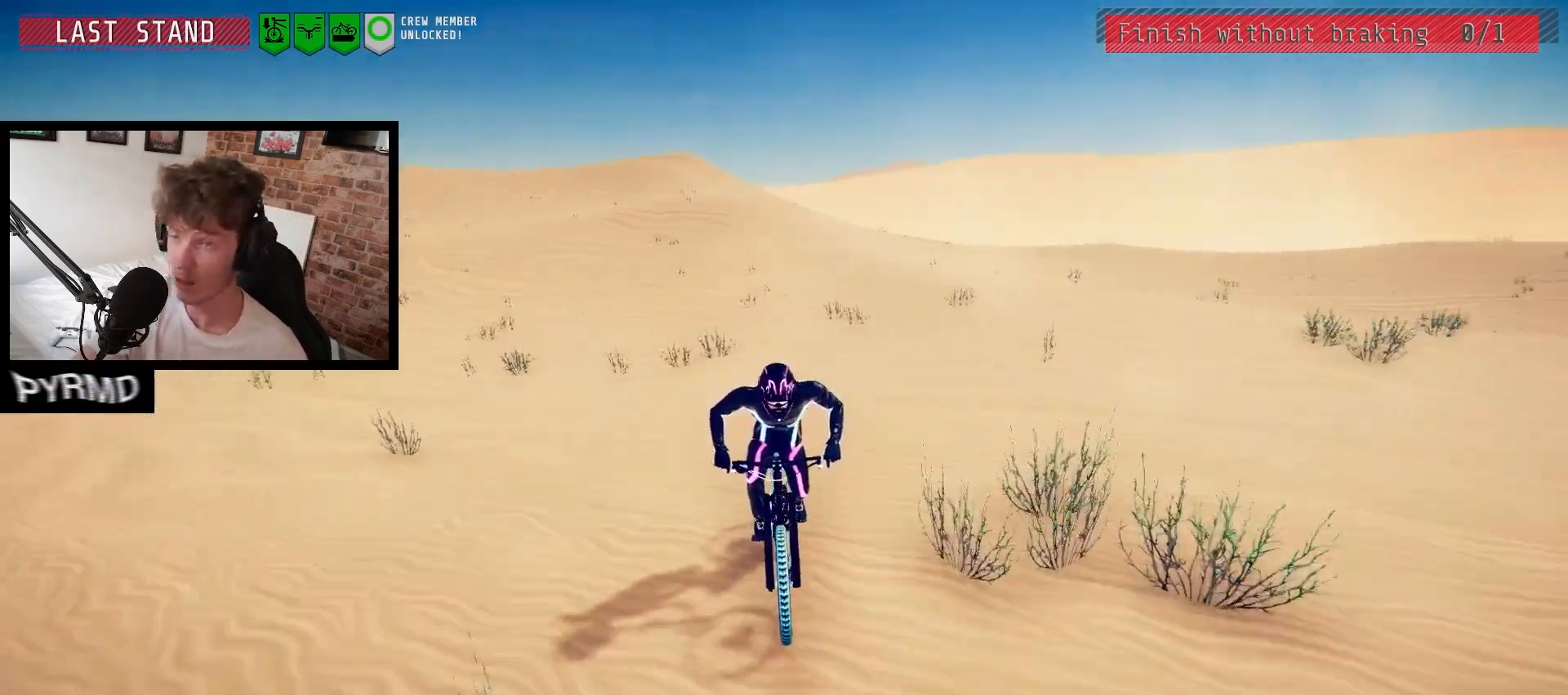
{"keys": [], "events": [[167, "l", "down"], [317, "l", "up"]]}
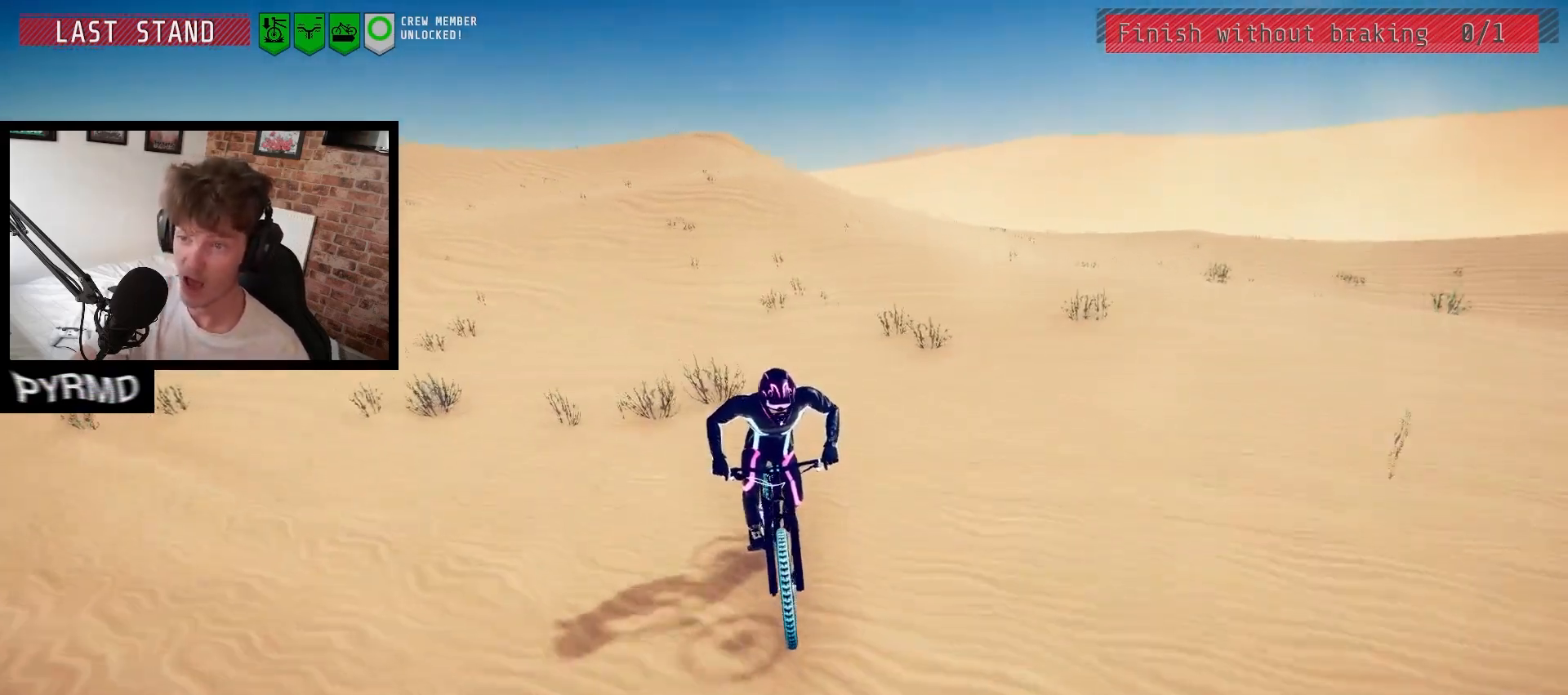
{"keys": ["l"], "events": [[450, "l", "down"]]}